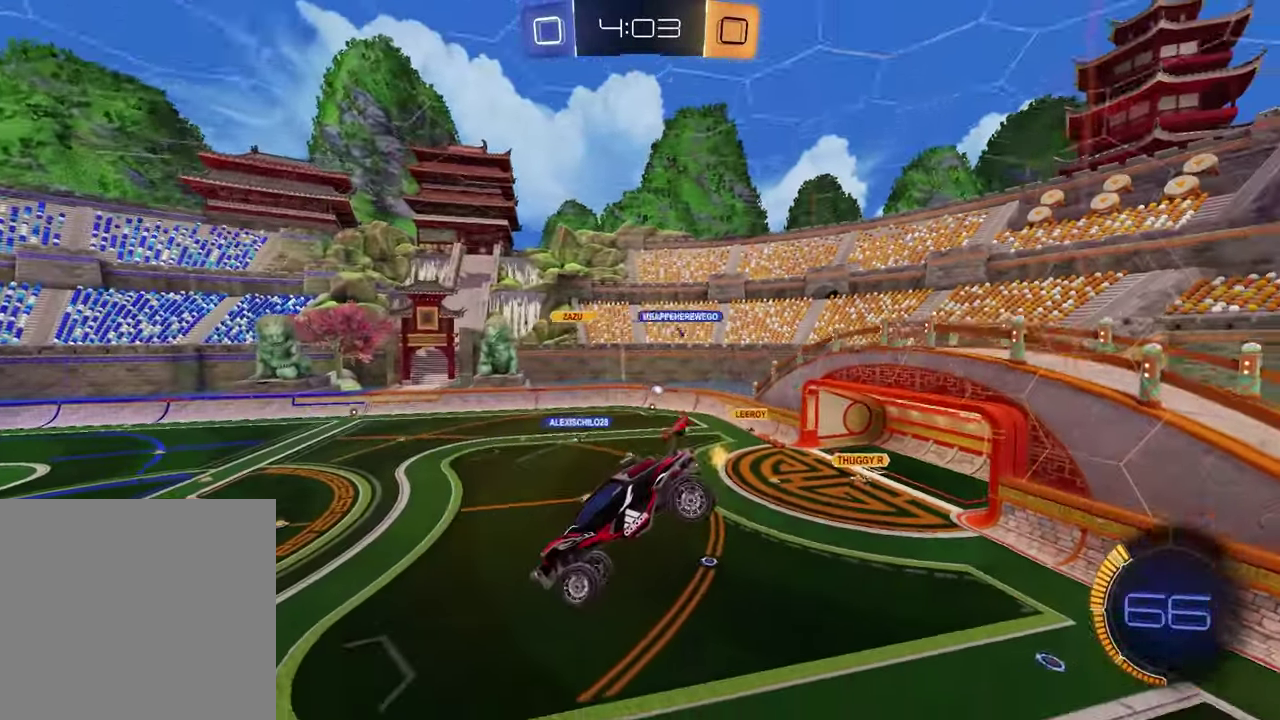
Gameplay with a controller (PlayStation layout); each line is a JSON object with the inputs held at the frame after it. "events" lists button and stick changes between this image and that frame as [ms after this image, input, new state], when the widget could be followed in between. Not read: R1.
{"buttons": ["R2"], "left_stick": "up", "right_stick": "center", "events": [[117, "left_stick", "up-right"], [133, "L1", "down"], [200, "R2", "down"], [200, "left_stick", "left"], [250, "L1", "up"], [267, "left_stick", "center"], [367, "left_stick", "up"]]}
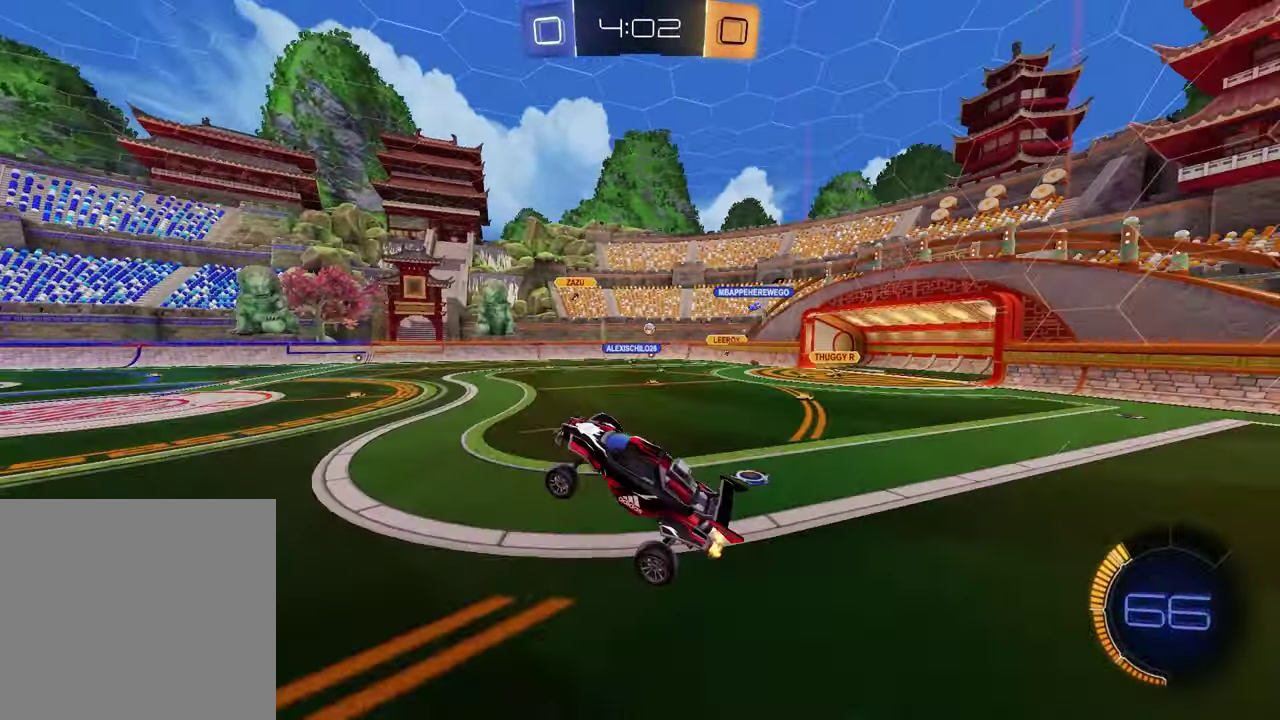
{"buttons": ["R2"], "left_stick": "right", "right_stick": "center", "events": [[17, "CROSS", "down"], [133, "CROSS", "up"], [150, "left_stick", "right"]]}
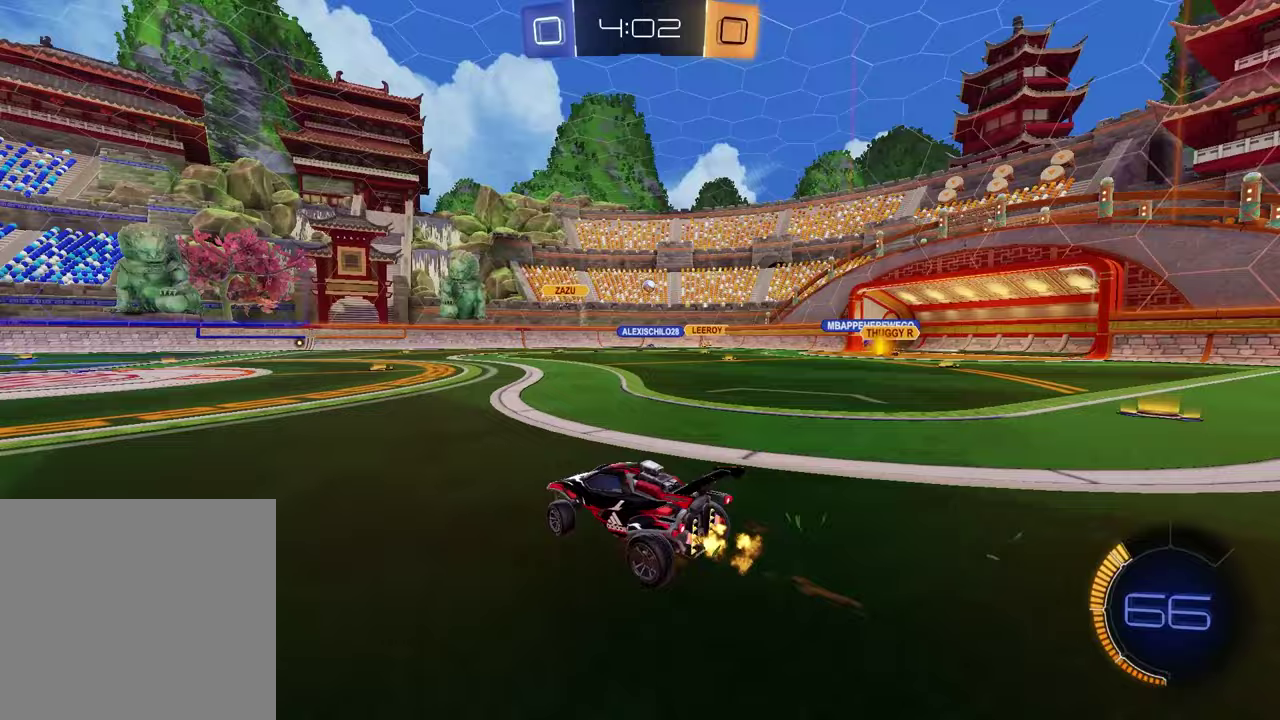
{"buttons": ["R2"], "left_stick": "center", "right_stick": "center", "events": [[33, "left_stick", "up-right"], [233, "left_stick", "center"]]}
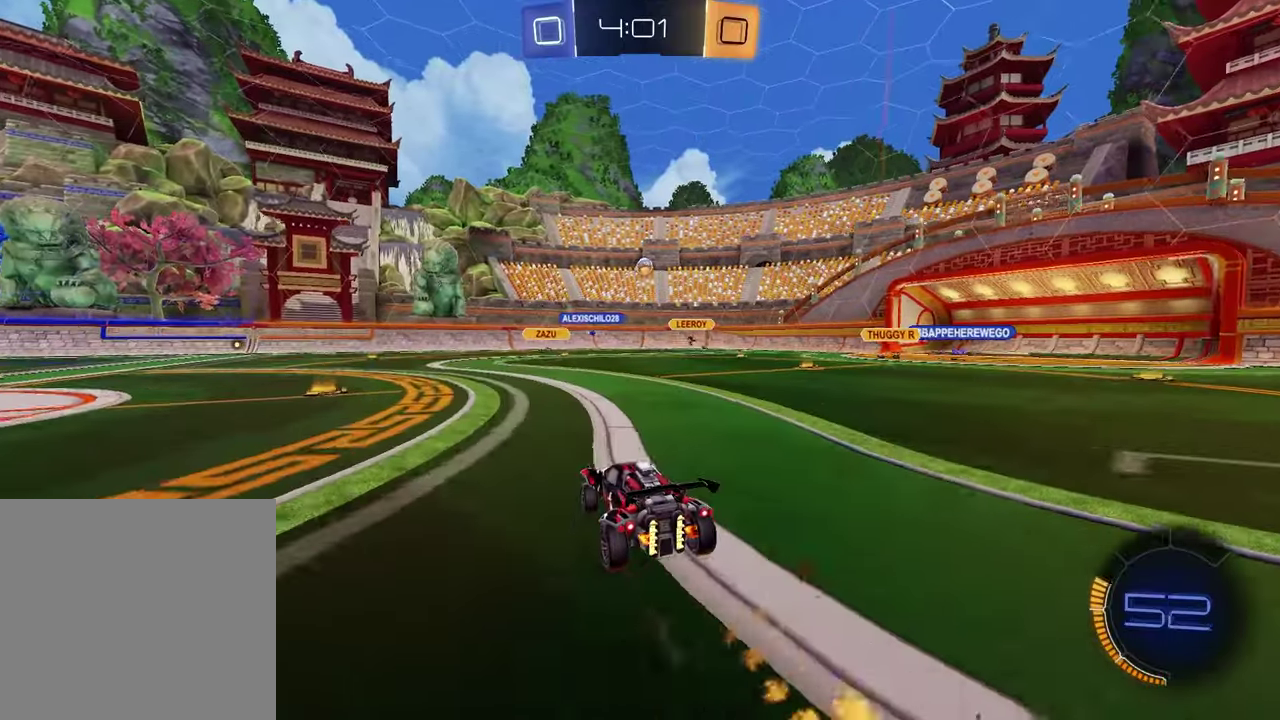
{"buttons": [], "left_stick": "left", "right_stick": "center", "events": [[33, "left_stick", "left"], [317, "R2", "up"]]}
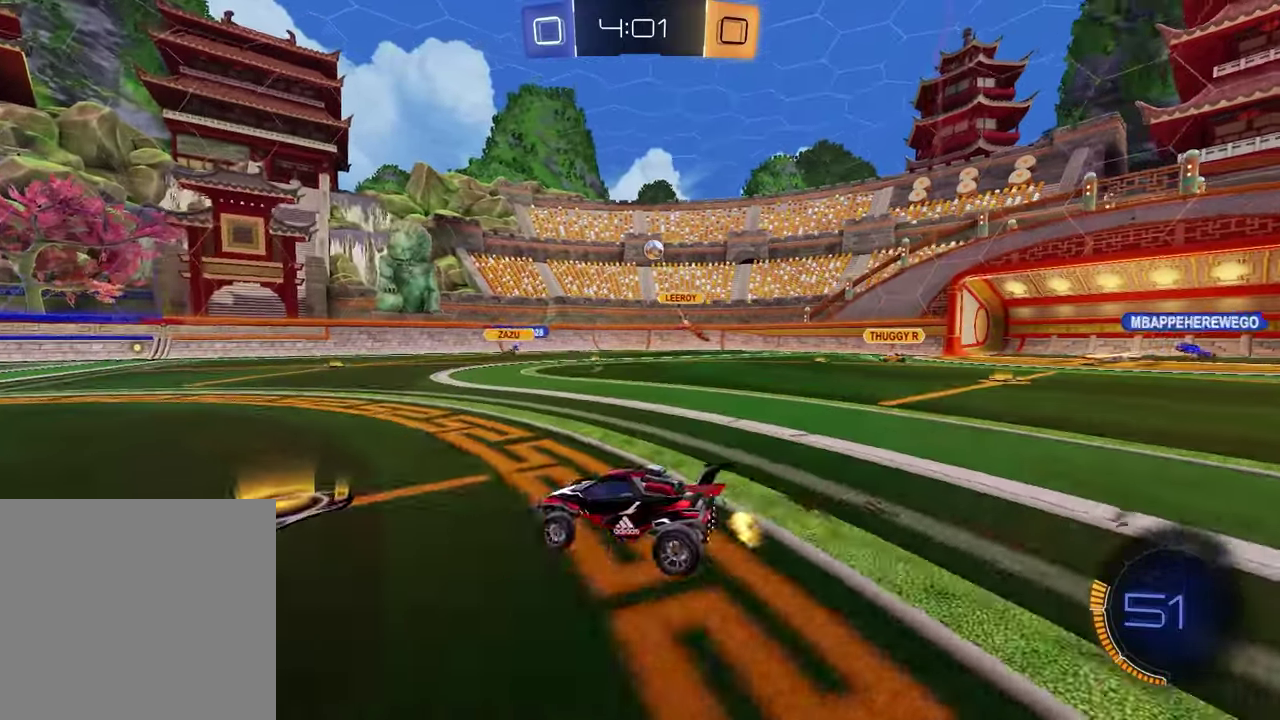
{"buttons": [], "left_stick": "right", "right_stick": "center", "events": [[283, "left_stick", "center"], [467, "left_stick", "right"]]}
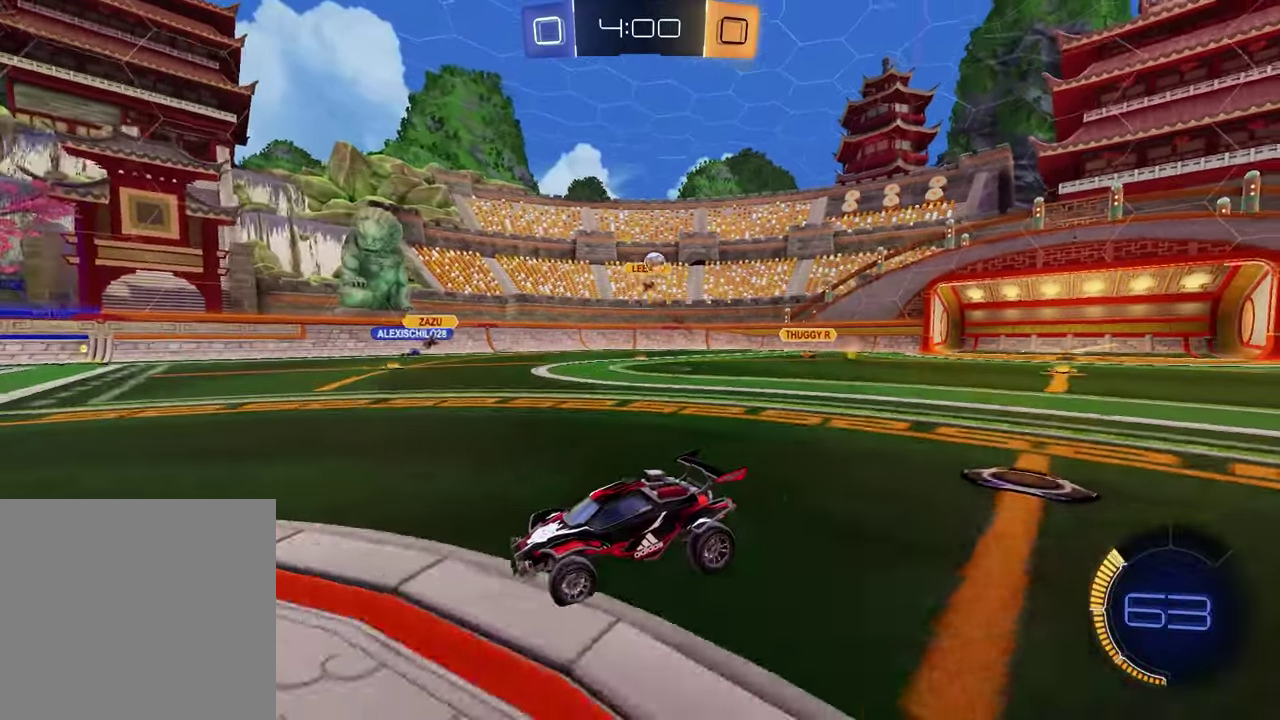
{"buttons": ["R2"], "left_stick": "right", "right_stick": "center", "events": [[233, "L1", "down"], [283, "R2", "down"], [383, "L1", "up"]]}
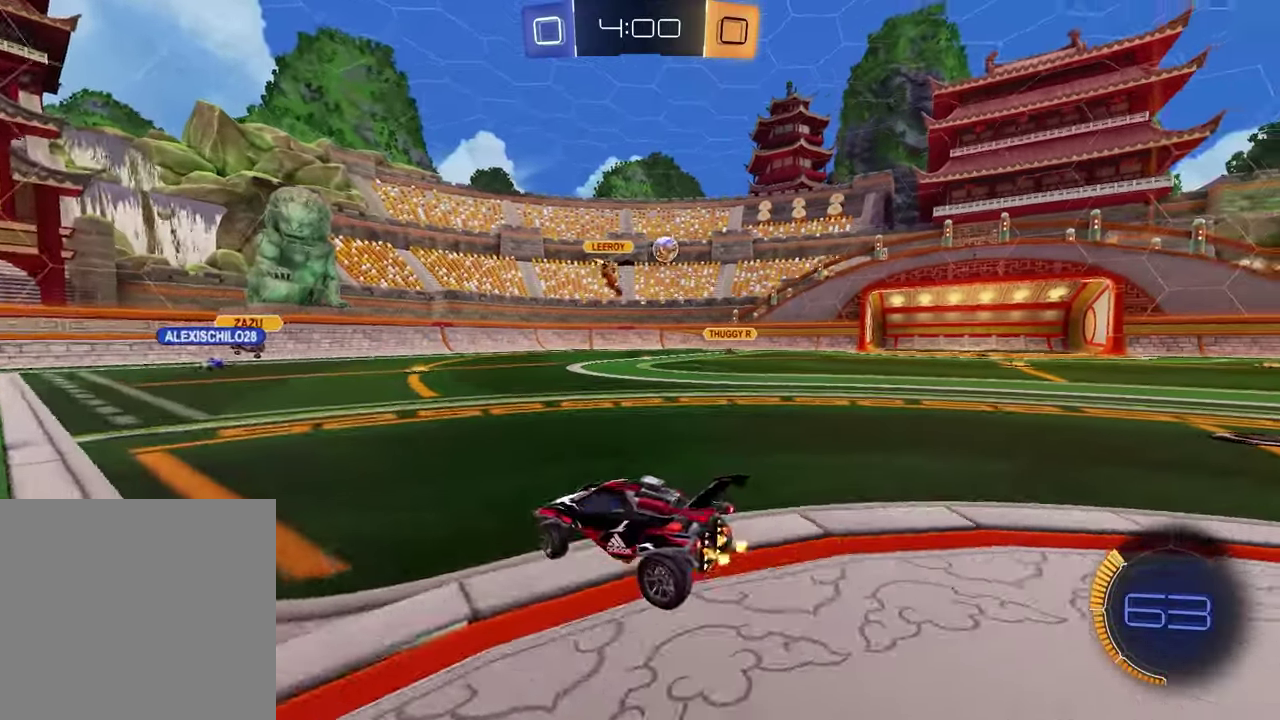
{"buttons": ["R2"], "left_stick": "right", "right_stick": "center", "events": [[83, "L1", "down"], [183, "L1", "up"]]}
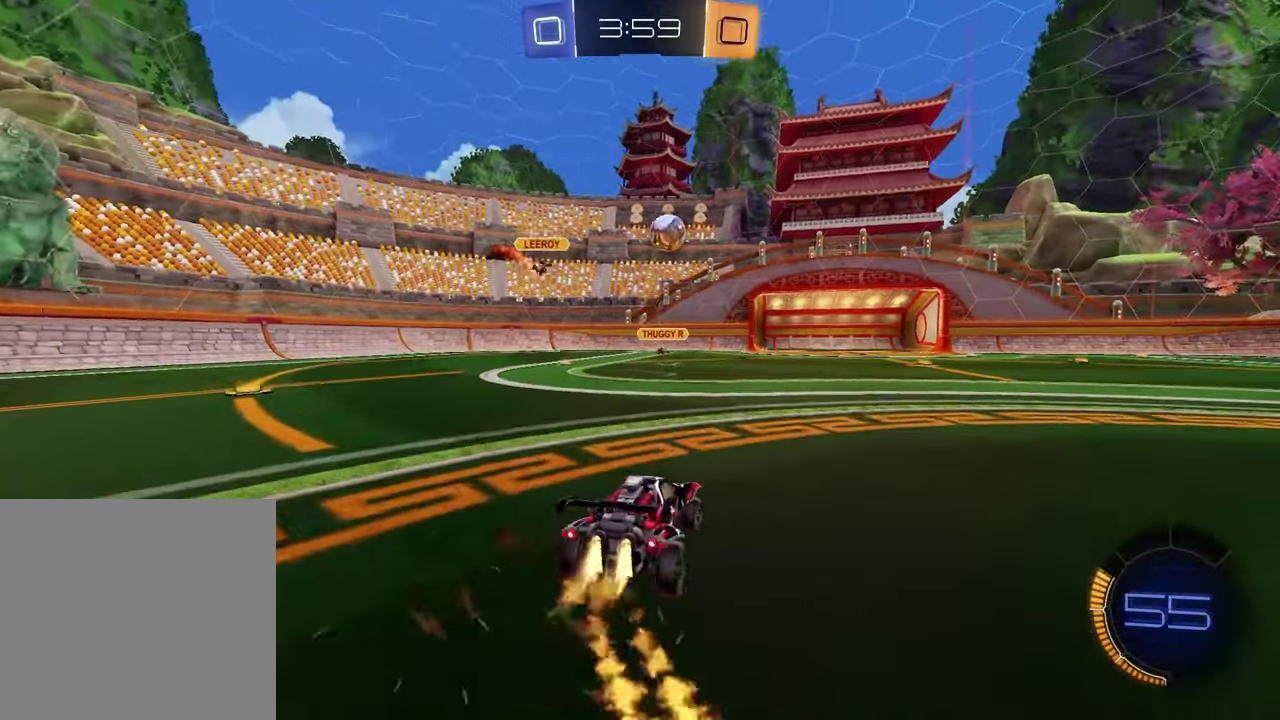
{"buttons": ["R2"], "left_stick": "center", "right_stick": "center", "events": [[150, "left_stick", "up-right"], [367, "left_stick", "center"]]}
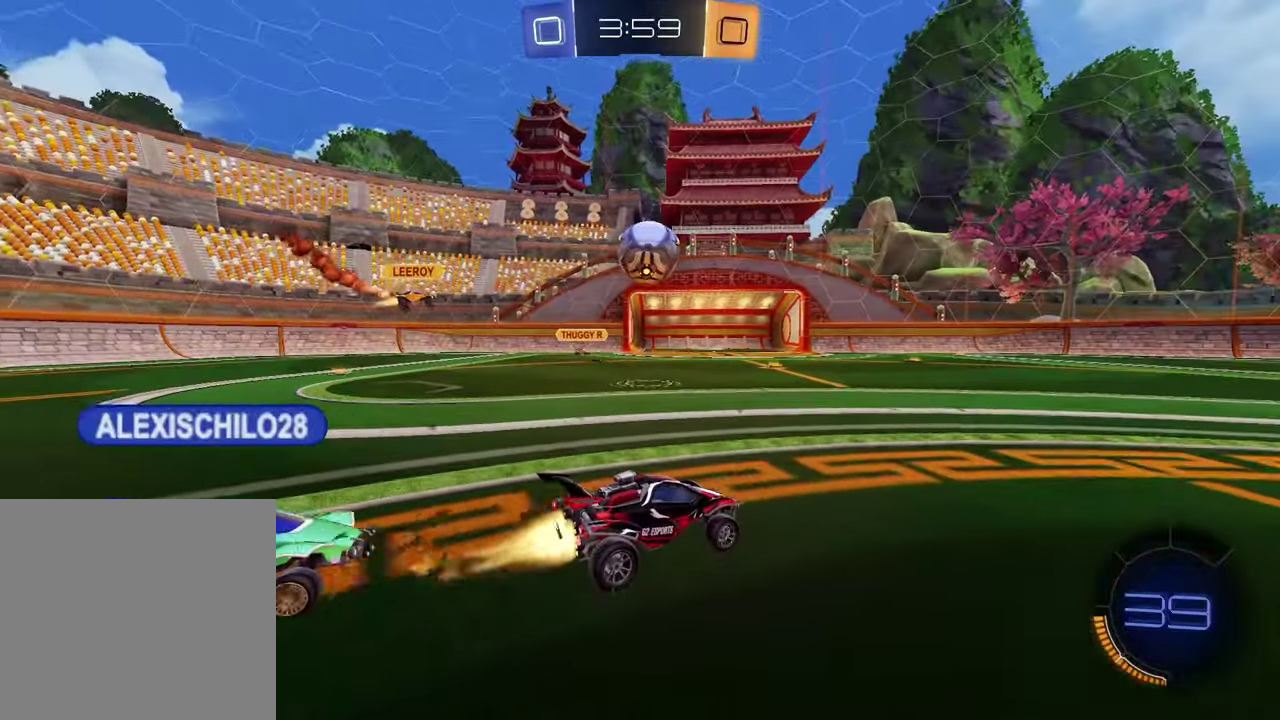
{"buttons": ["R2"], "left_stick": "down-left", "right_stick": "center", "events": [[67, "left_stick", "left"], [183, "CROSS", "down"], [267, "left_stick", "down-right"], [283, "CROSS", "up"], [333, "CROSS", "down"], [350, "left_stick", "left"], [417, "left_stick", "down-left"], [483, "CROSS", "up"]]}
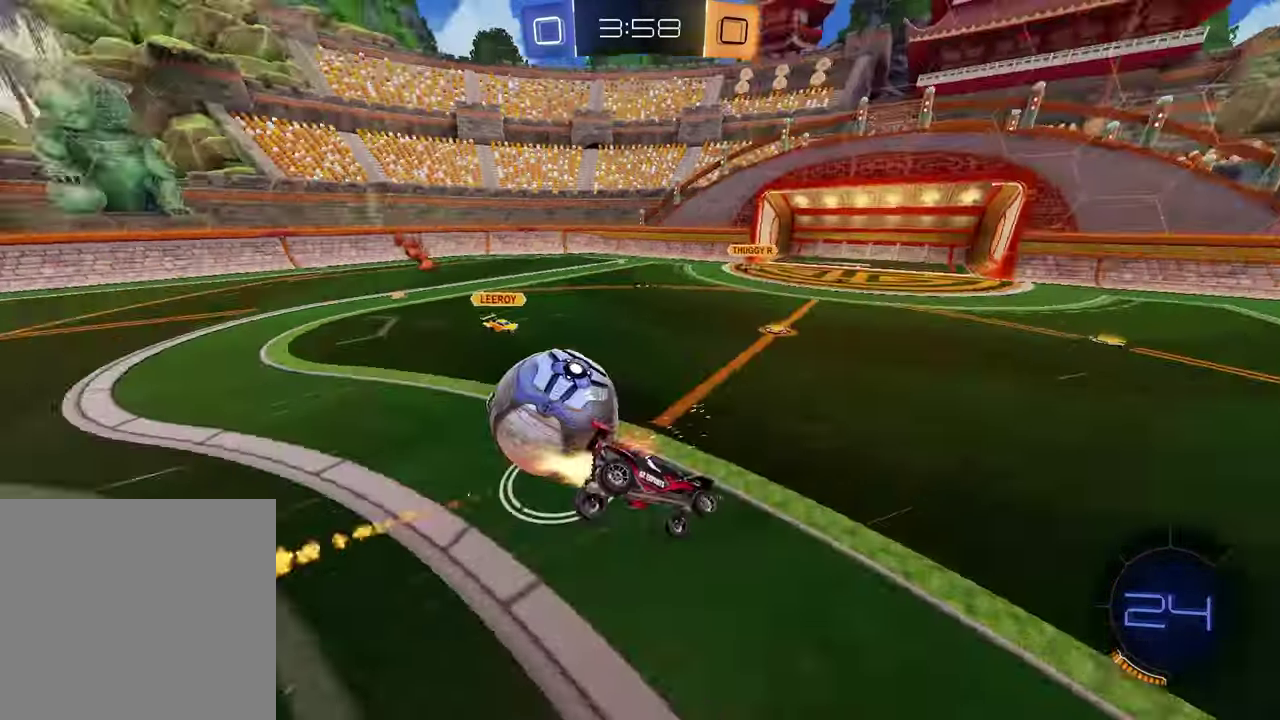
{"buttons": ["L1", "R2"], "left_stick": "down-left", "right_stick": "center", "events": [[33, "TRIANGLE", "down"], [67, "left_stick", "down-right"], [117, "left_stick", "right"], [133, "TRIANGLE", "up"], [333, "TRIANGLE", "down"], [367, "L1", "down"], [367, "left_stick", "down-left"], [433, "TRIANGLE", "up"]]}
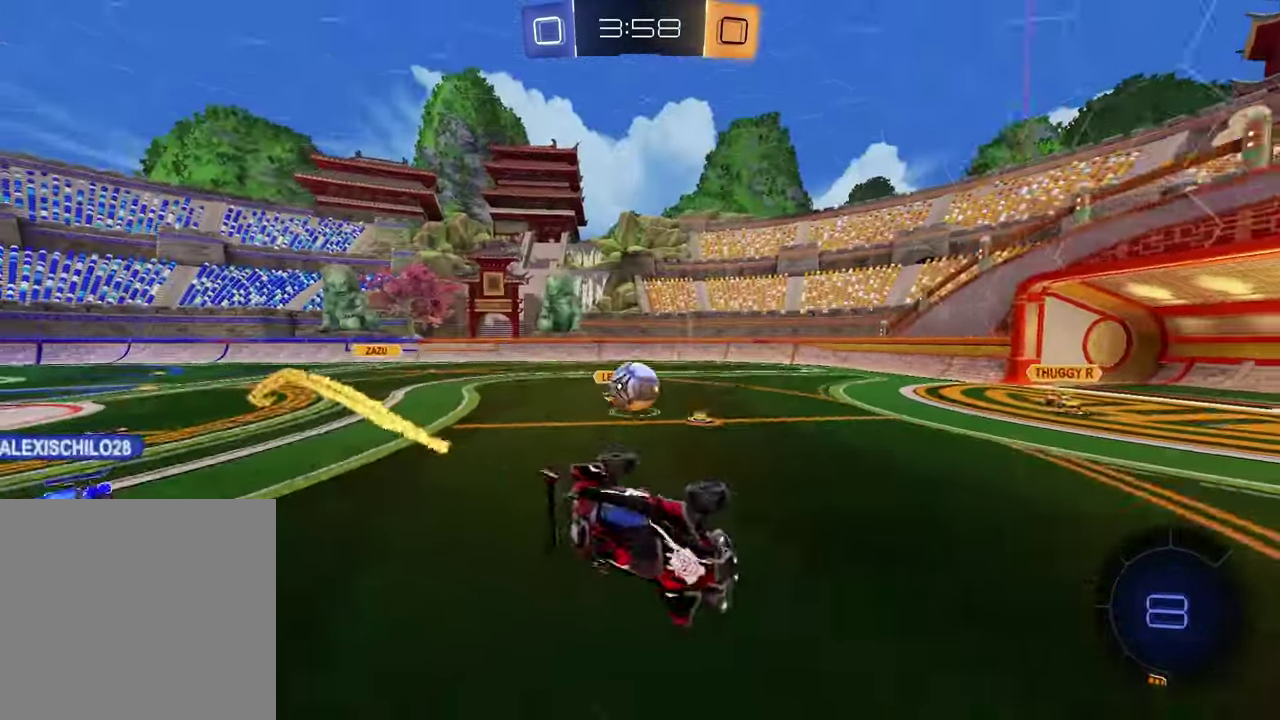
{"buttons": ["R2"], "left_stick": "left", "right_stick": "center", "events": [[67, "R2", "up"], [83, "L1", "up"], [117, "left_stick", "down"], [217, "left_stick", "center"], [250, "R2", "down"], [467, "left_stick", "left"]]}
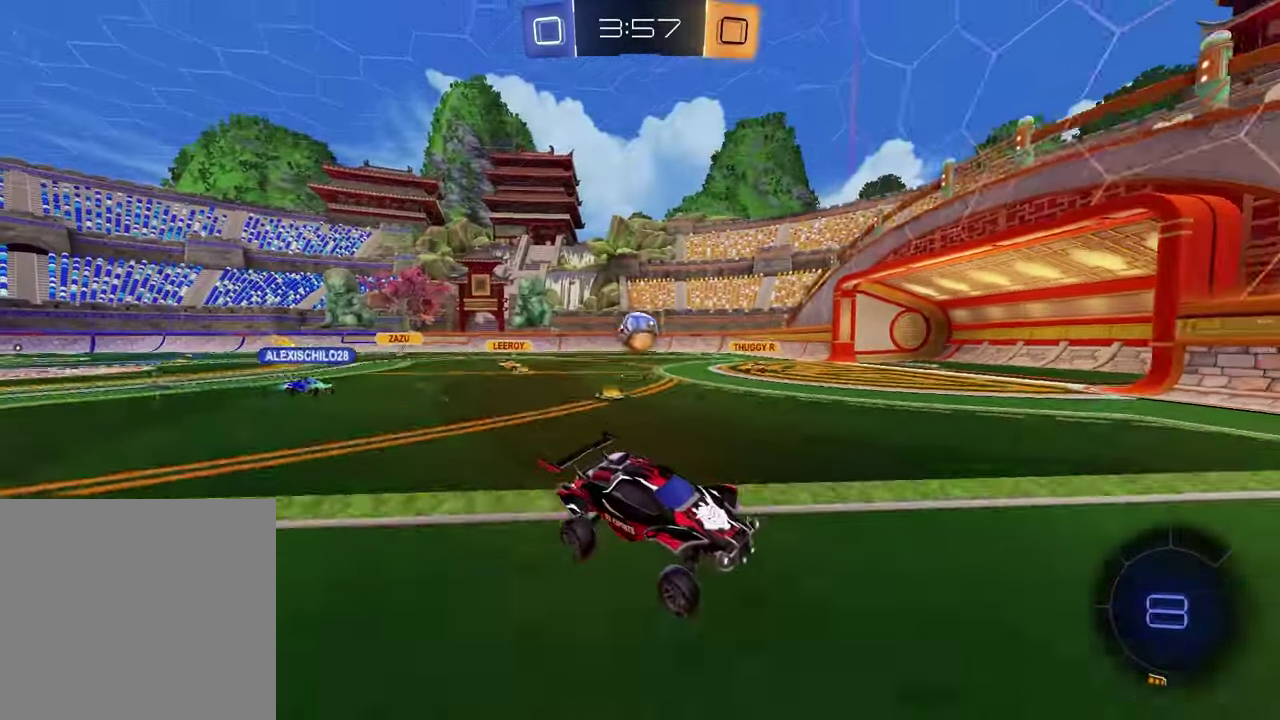
{"buttons": ["R2"], "left_stick": "left", "right_stick": "center", "events": [[117, "L1", "down"], [233, "R2", "up"], [283, "L1", "up"], [283, "R2", "down"]]}
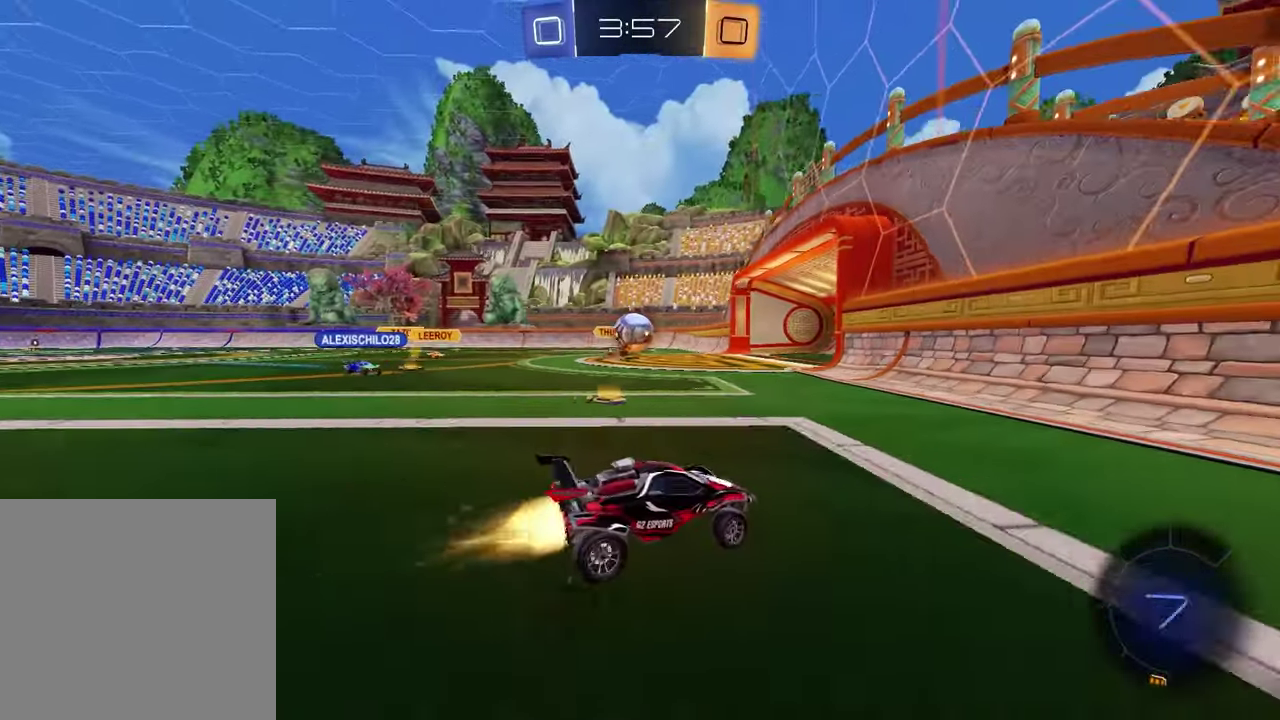
{"buttons": [], "left_stick": "left", "right_stick": "center", "events": [[183, "CROSS", "down"], [233, "L1", "down"], [350, "R2", "up"], [400, "CROSS", "up"], [500, "L1", "up"]]}